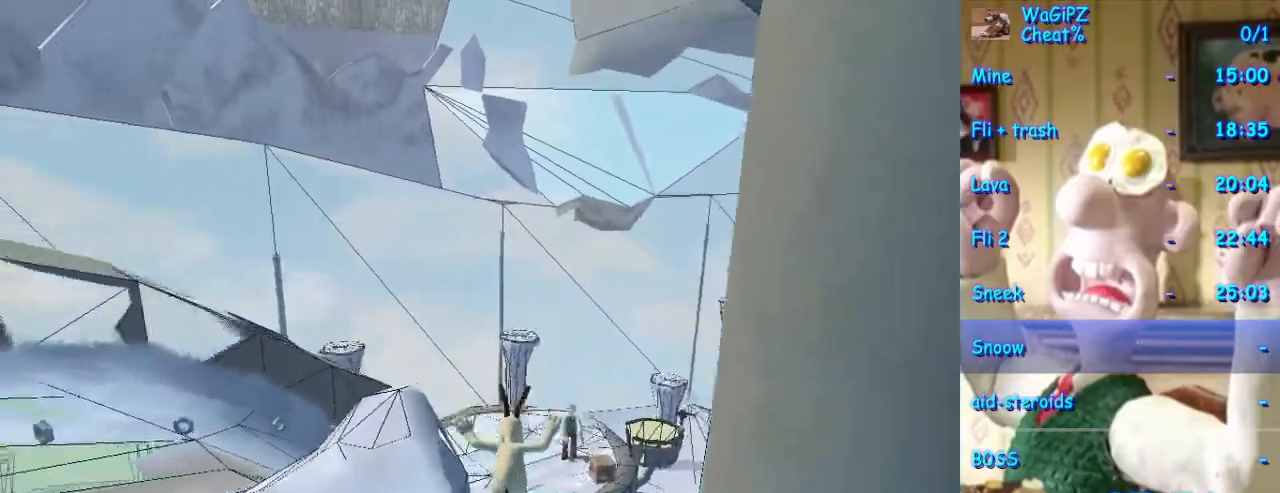
Gameplay with a controller (Xbox layout); each line is a JSON object with the inputs held at the frame after it (dt_ms = milliseconds from this image to that frame). "events" lists button and stick changes between this image and that frame as [ms after this image, input, new state], when the widget could be followed in between. Not read: L1 L2 L3 R1 R2 R3 START.
{"dt_ms": 500, "buttons": [], "left_stick": "center", "right_stick": "right", "events": [[117, "left_stick", "center"]]}
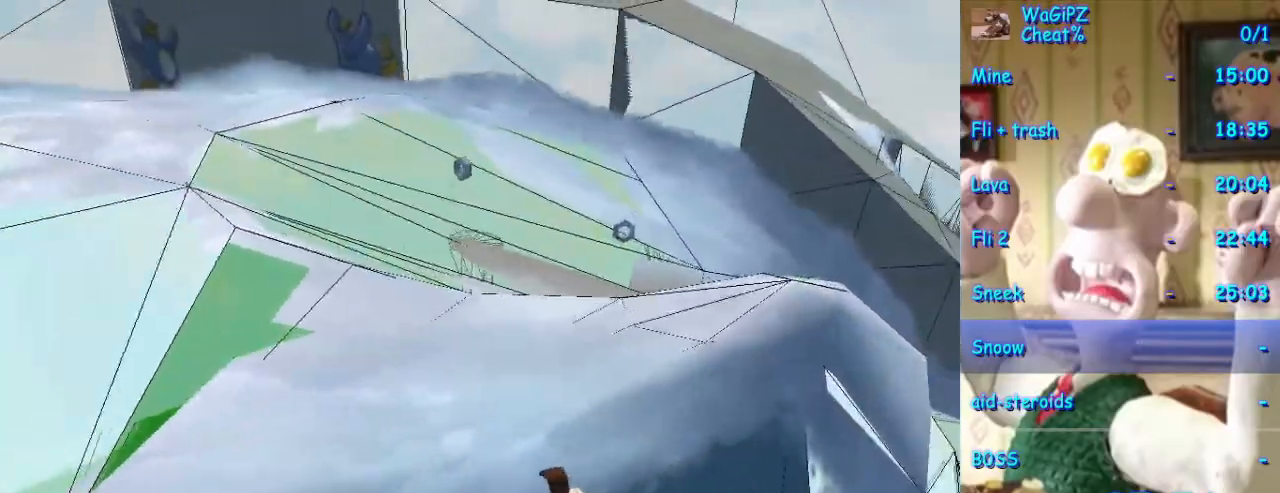
{"dt_ms": 1000, "buttons": [], "left_stick": "up-left", "right_stick": "center", "events": [[300, "left_stick", "right"], [433, "A", "down"], [467, "left_stick", "down-right"], [483, "A", "up"], [533, "right_stick", "center"], [900, "left_stick", "up-left"]]}
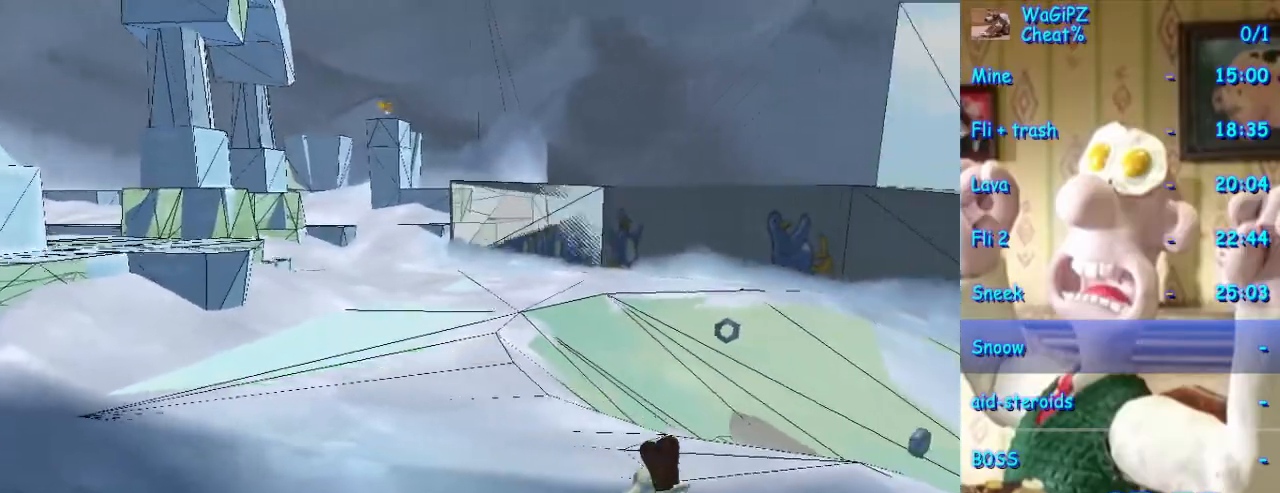
{"dt_ms": 500, "buttons": [], "left_stick": "down", "right_stick": "center", "events": [[33, "left_stick", "center"], [450, "left_stick", "down"]]}
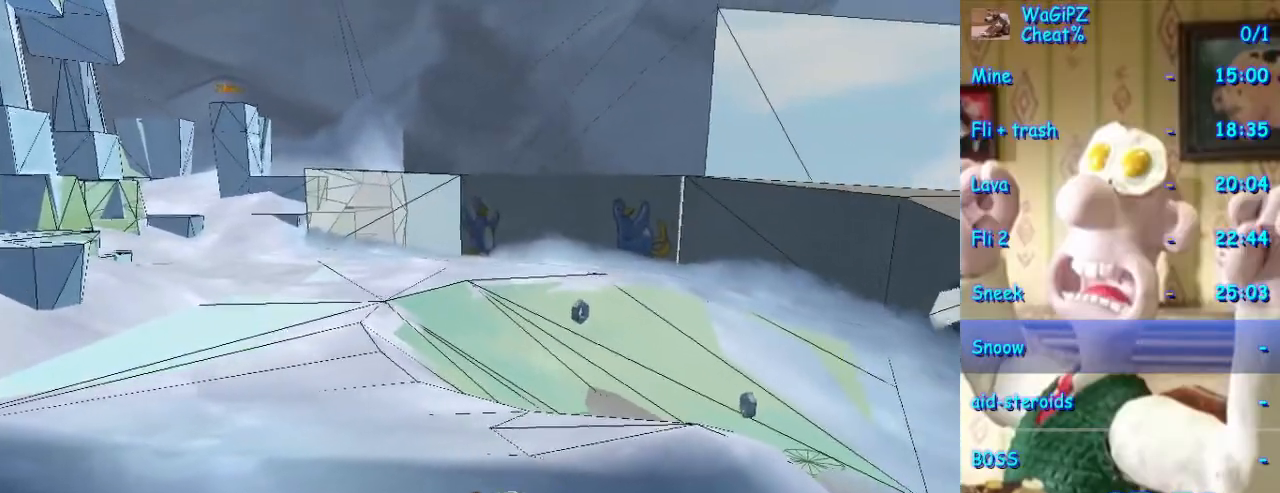
{"dt_ms": 500, "buttons": [], "left_stick": "up-left", "right_stick": "center", "events": [[33, "left_stick", "center"], [267, "left_stick", "up-left"]]}
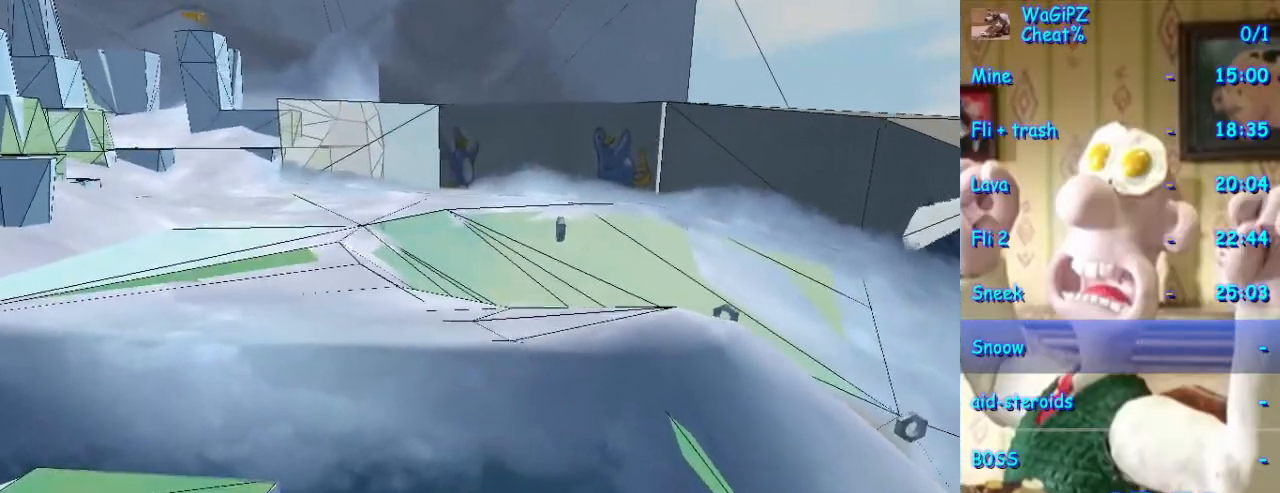
{"dt_ms": 1000, "buttons": [], "left_stick": "center", "right_stick": "center", "events": [[433, "left_stick", "left"], [667, "left_stick", "center"]]}
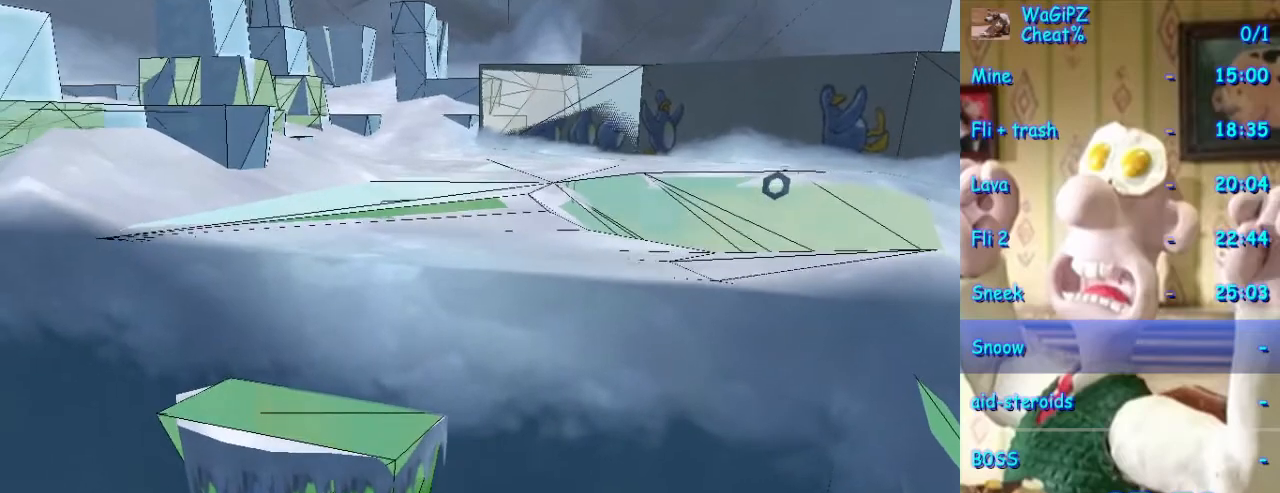
{"dt_ms": 500, "buttons": [], "left_stick": "left", "right_stick": "center", "events": [[33, "left_stick", "left"]]}
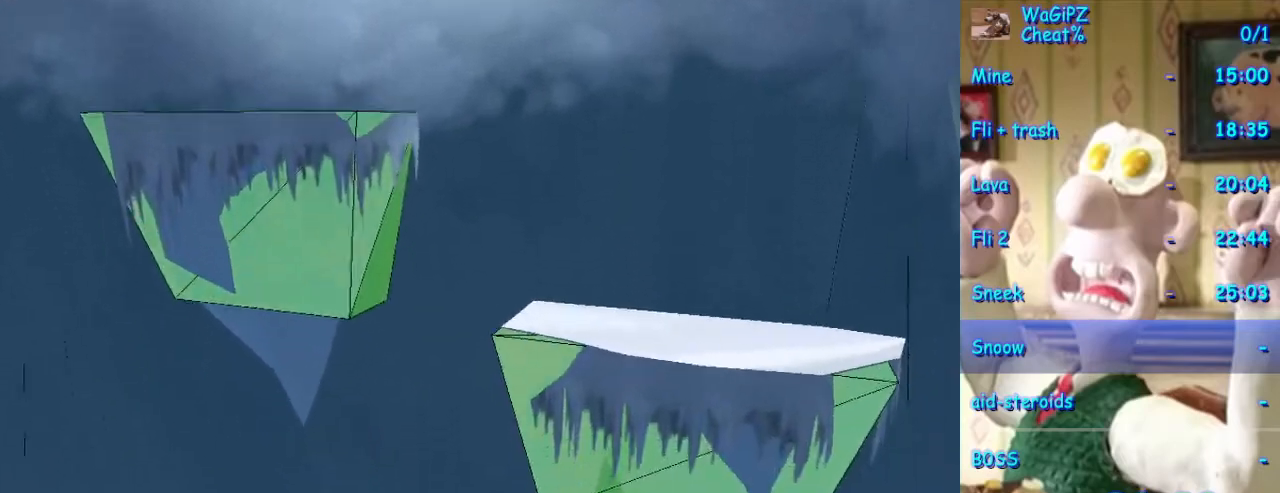
{"dt_ms": 500, "buttons": [], "left_stick": "left", "right_stick": "center", "events": []}
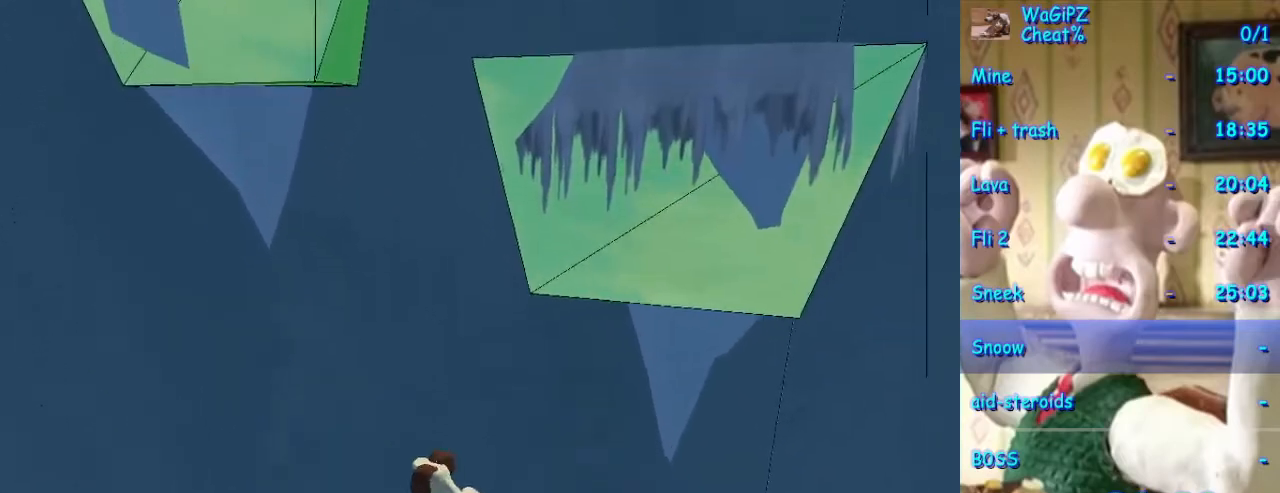
{"dt_ms": 500, "buttons": [], "left_stick": "center", "right_stick": "center", "events": [[67, "left_stick", "center"], [283, "left_stick", "left"], [500, "left_stick", "center"]]}
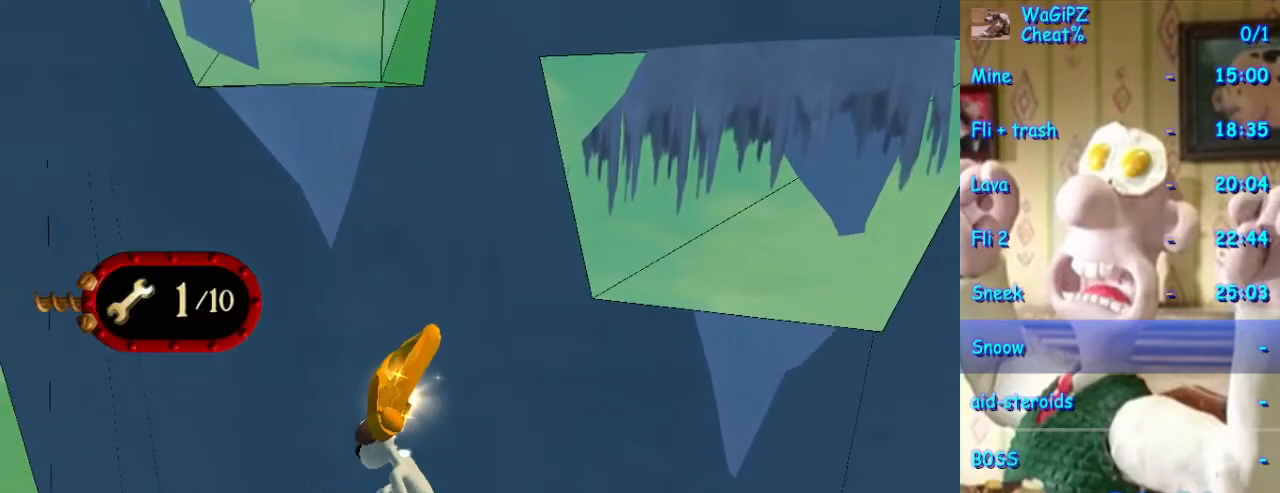
{"dt_ms": 500, "buttons": [], "left_stick": "right", "right_stick": "center", "events": [[17, "left_stick", "right"], [67, "A", "down"], [500, "A", "up"]]}
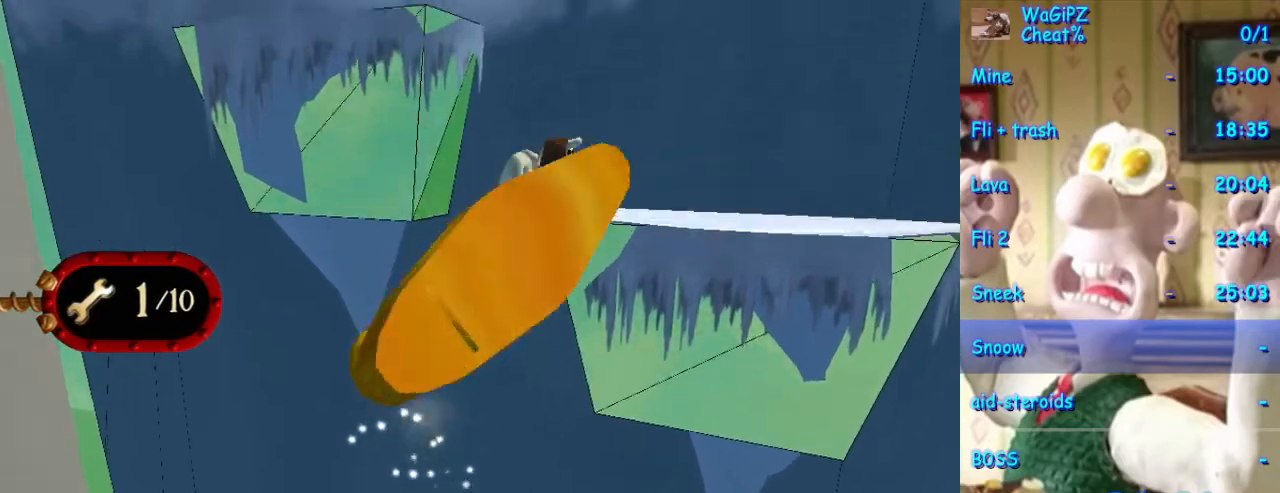
{"dt_ms": 500, "buttons": [], "left_stick": "right", "right_stick": "center", "events": []}
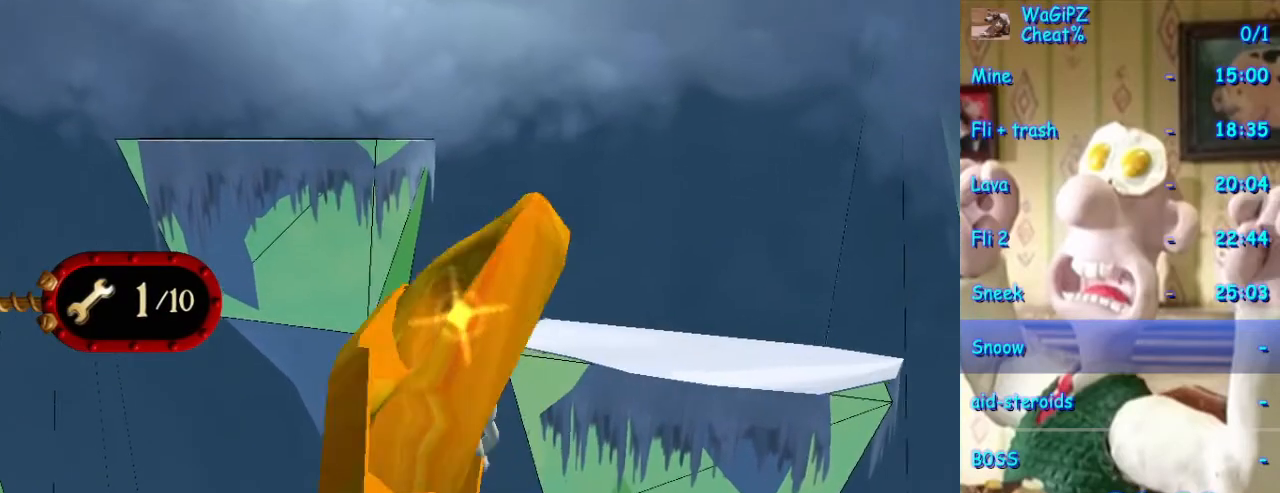
{"dt_ms": 500, "buttons": [], "left_stick": "center", "right_stick": "center", "events": [[150, "right_stick", "right"], [267, "right_stick", "center"], [483, "left_stick", "center"]]}
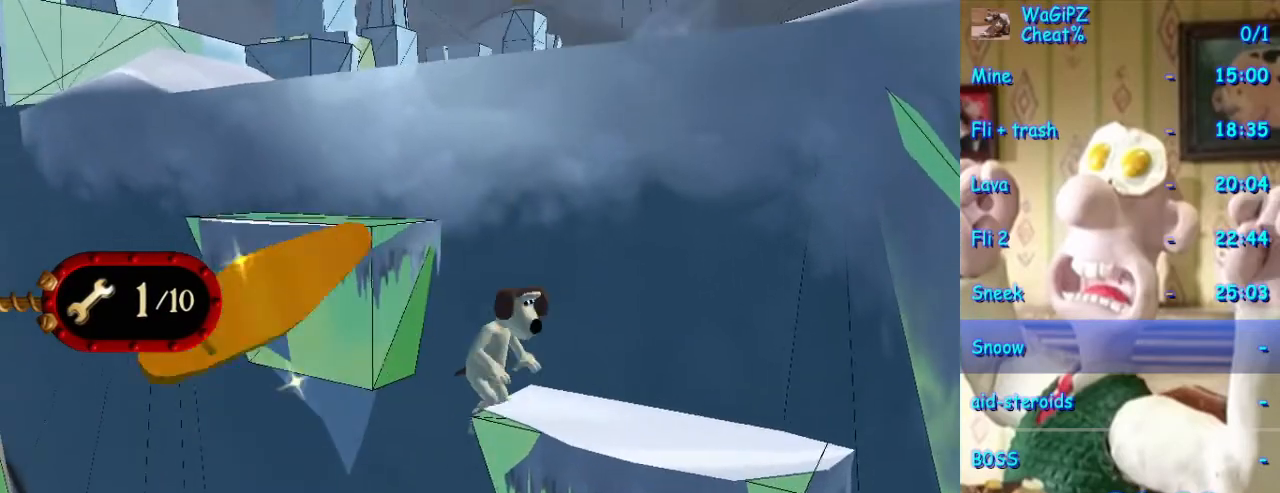
{"dt_ms": 500, "buttons": ["A"], "left_stick": "up", "right_stick": "center", "events": [[233, "left_stick", "down"], [367, "left_stick", "up"], [417, "A", "down"]]}
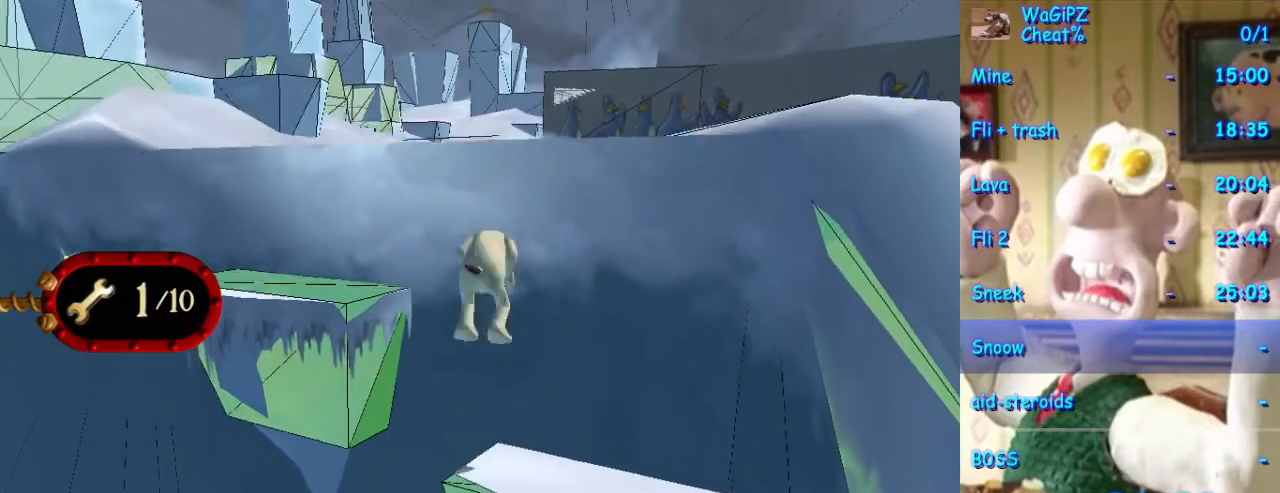
{"dt_ms": 500, "buttons": [], "left_stick": "up", "right_stick": "center", "events": [[50, "left_stick", "up-left"], [117, "A", "up"], [217, "left_stick", "up"]]}
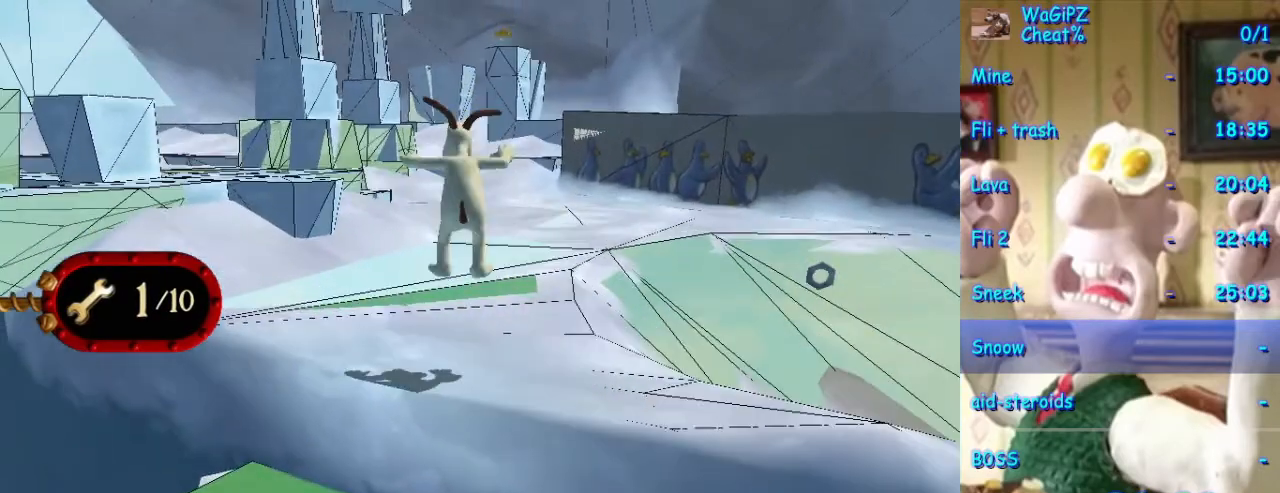
{"dt_ms": 500, "buttons": [], "left_stick": "center", "right_stick": "center", "events": [[217, "left_stick", "center"]]}
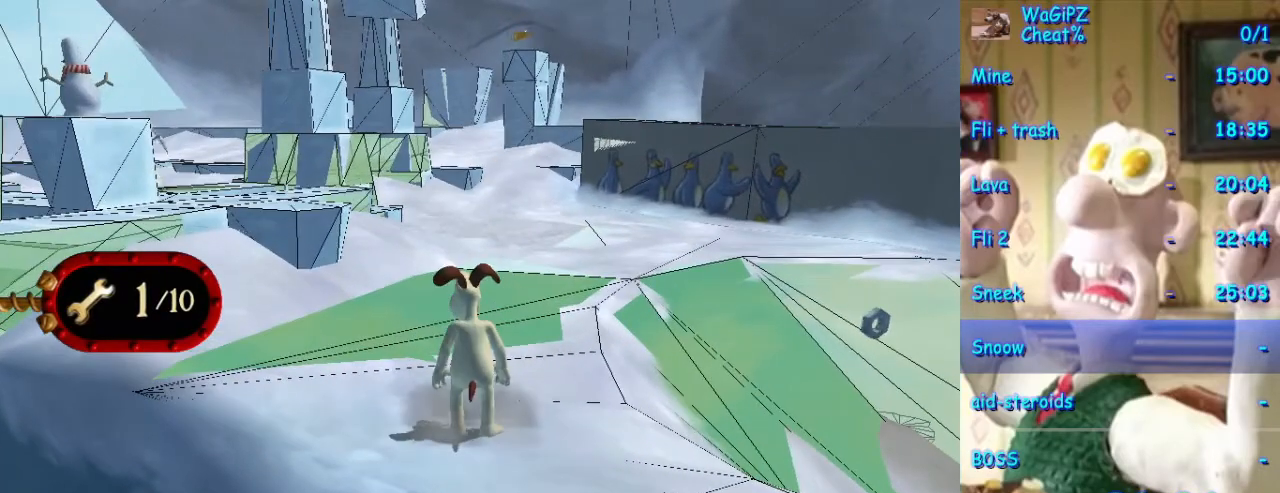
{"dt_ms": 500, "buttons": [], "left_stick": "center", "right_stick": "center", "events": []}
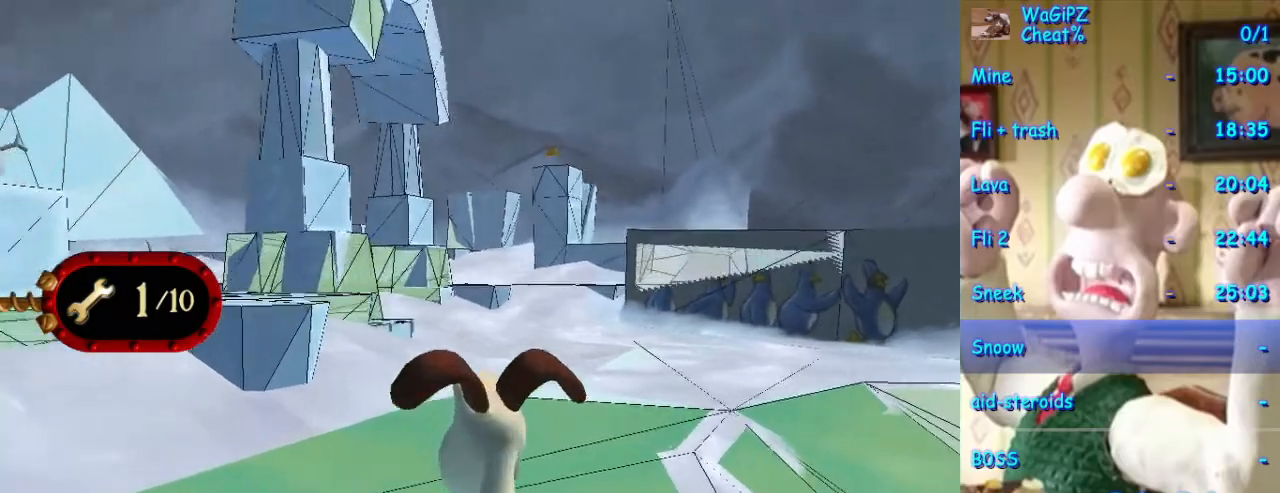
{"dt_ms": 500, "buttons": [], "left_stick": "down-right", "right_stick": "center", "events": [[167, "left_stick", "down-right"], [267, "left_stick", "center"], [483, "left_stick", "down-right"]]}
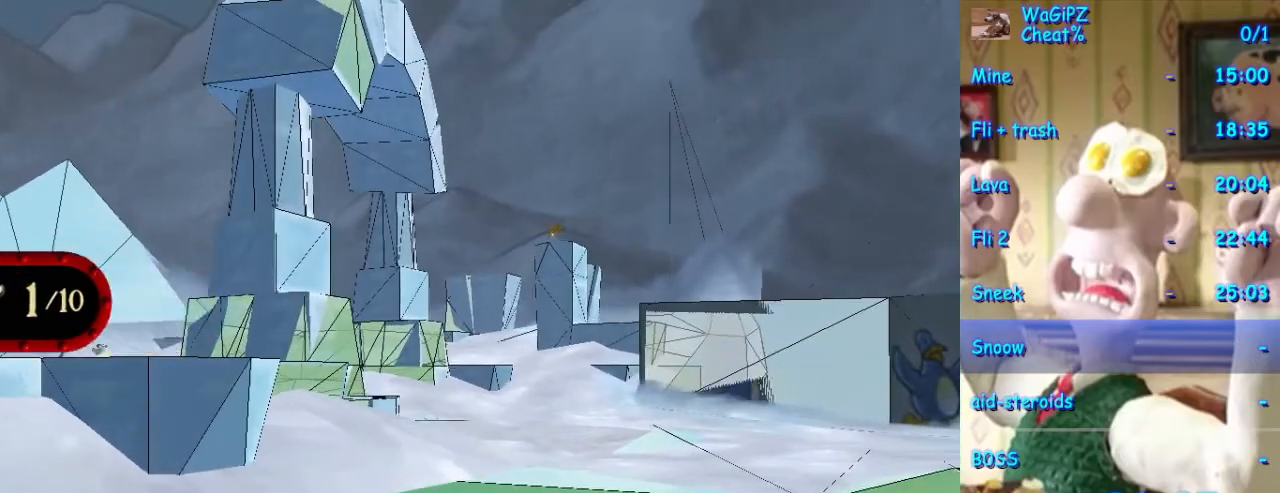
{"dt_ms": 500, "buttons": [], "left_stick": "center", "right_stick": "center", "events": [[67, "left_stick", "center"], [300, "left_stick", "down-right"], [500, "left_stick", "center"]]}
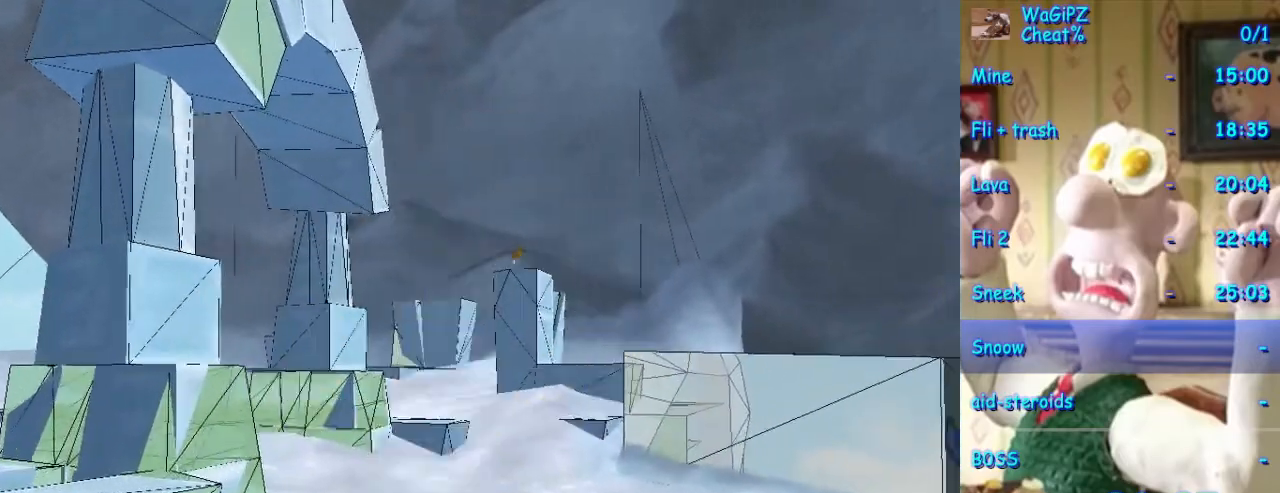
{"dt_ms": 500, "buttons": [], "left_stick": "center", "right_stick": "center", "events": [[350, "left_stick", "up-left"], [500, "left_stick", "center"]]}
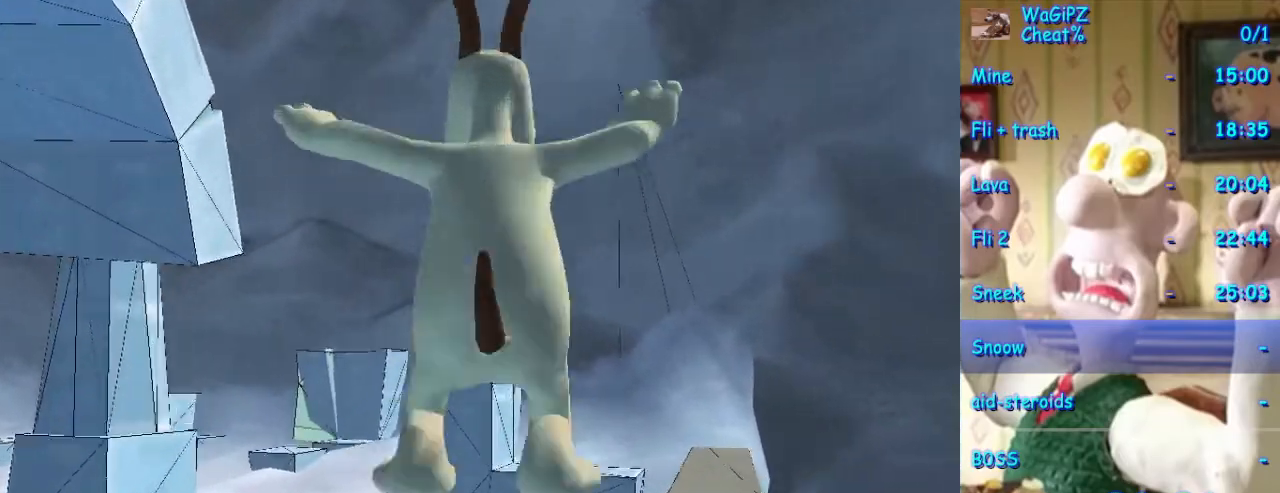
{"dt_ms": 500, "buttons": [], "left_stick": "center", "right_stick": "center", "events": [[267, "left_stick", "up"], [400, "left_stick", "center"]]}
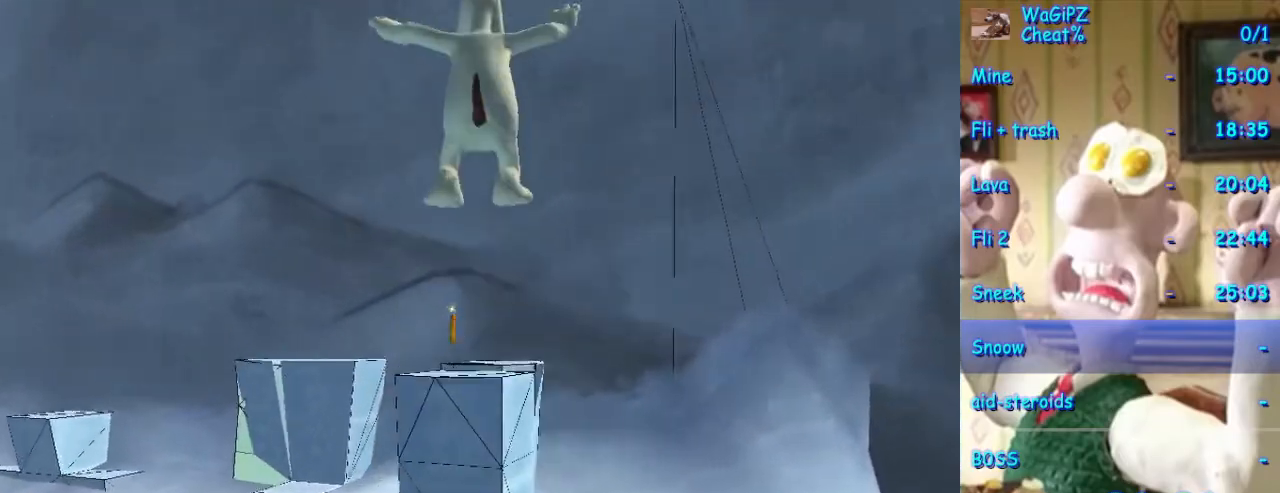
{"dt_ms": 500, "buttons": [], "left_stick": "center", "right_stick": "center", "events": []}
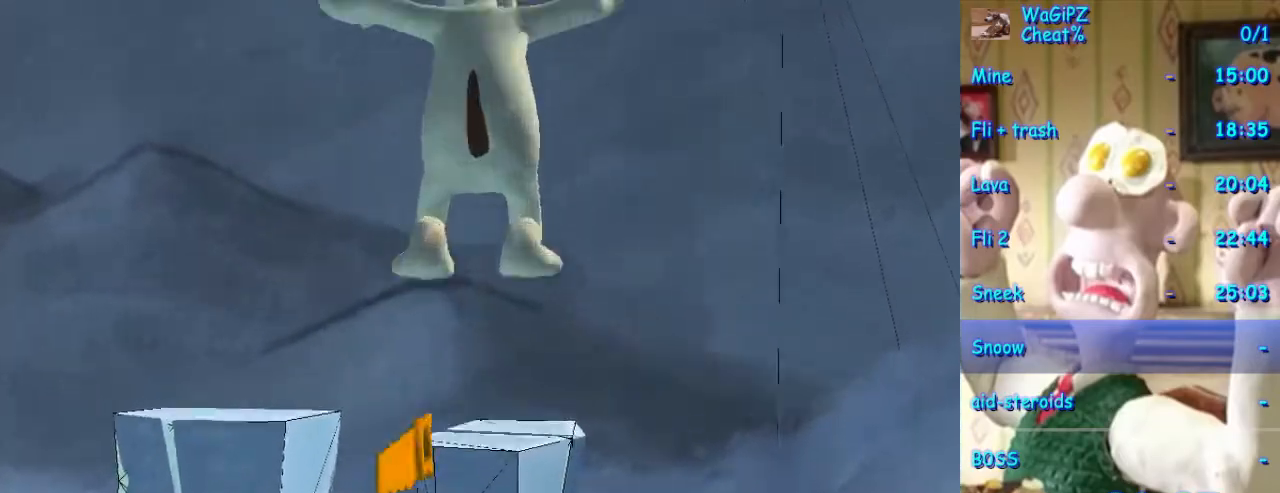
{"dt_ms": 500, "buttons": [], "left_stick": "center", "right_stick": "center", "events": []}
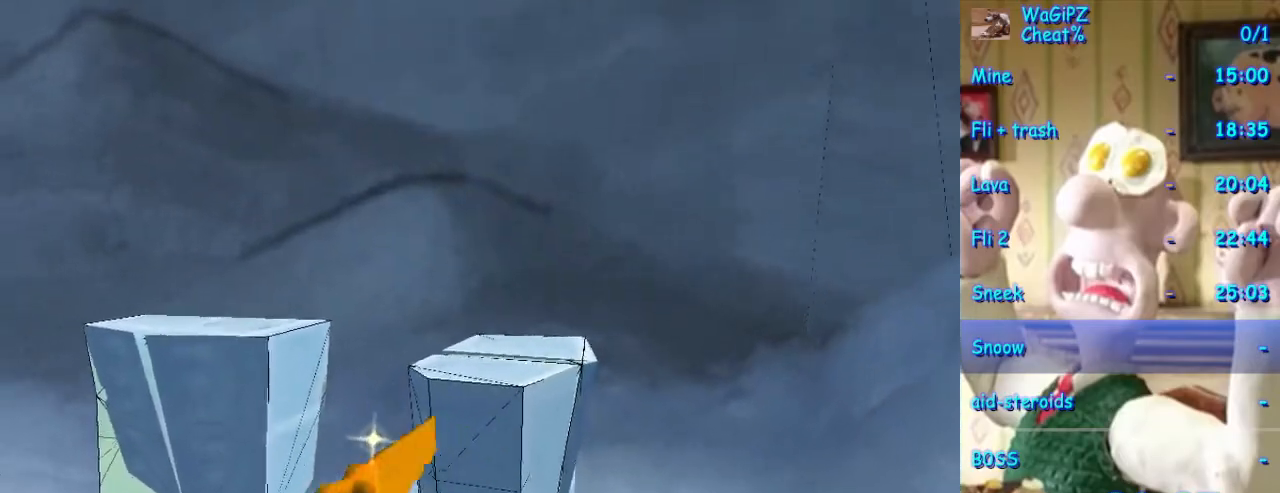
{"dt_ms": 500, "buttons": [], "left_stick": "up-left", "right_stick": "center", "events": [[150, "left_stick", "up-left"]]}
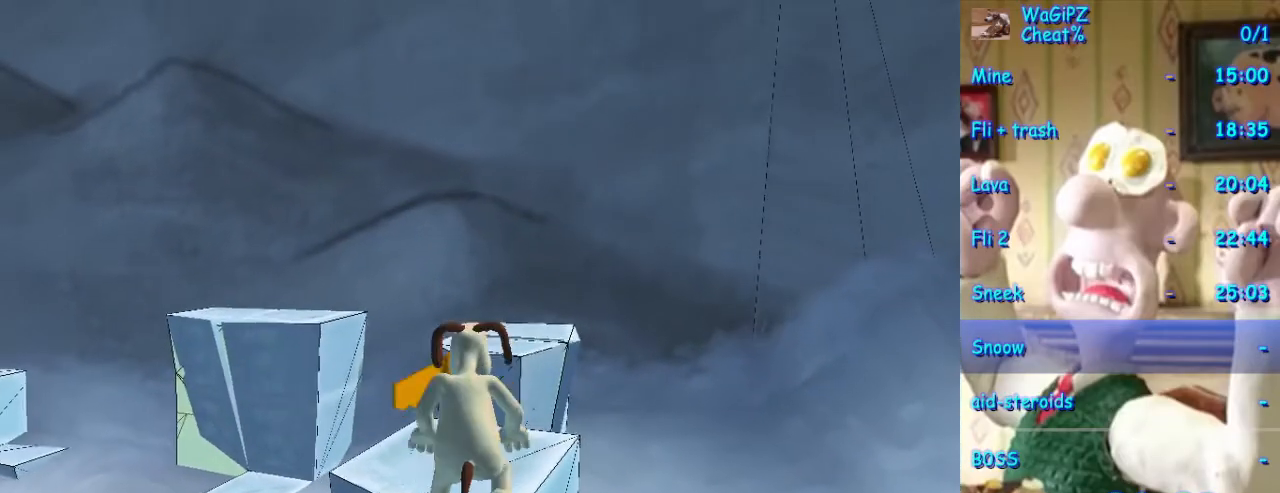
{"dt_ms": 500, "buttons": [], "left_stick": "down-right", "right_stick": "center", "events": [[183, "left_stick", "center"], [317, "left_stick", "up"], [433, "left_stick", "right"], [483, "left_stick", "down-right"]]}
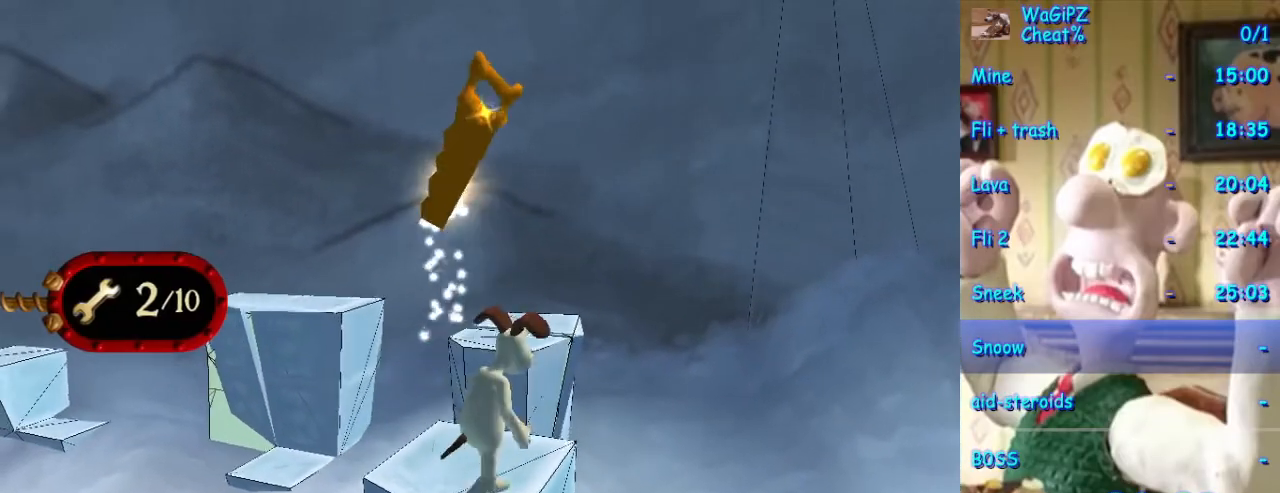
{"dt_ms": 500, "buttons": [], "left_stick": "center", "right_stick": "center", "events": [[50, "right_stick", "left"], [383, "left_stick", "center"], [483, "right_stick", "center"]]}
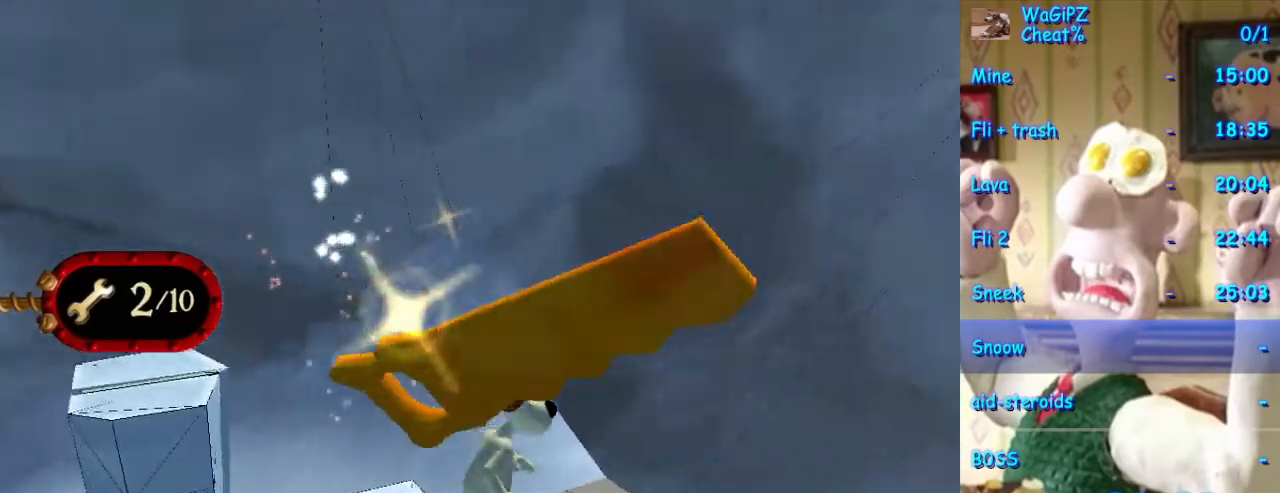
{"dt_ms": 500, "buttons": [], "left_stick": "up-right", "right_stick": "center", "events": [[150, "left_stick", "up-right"]]}
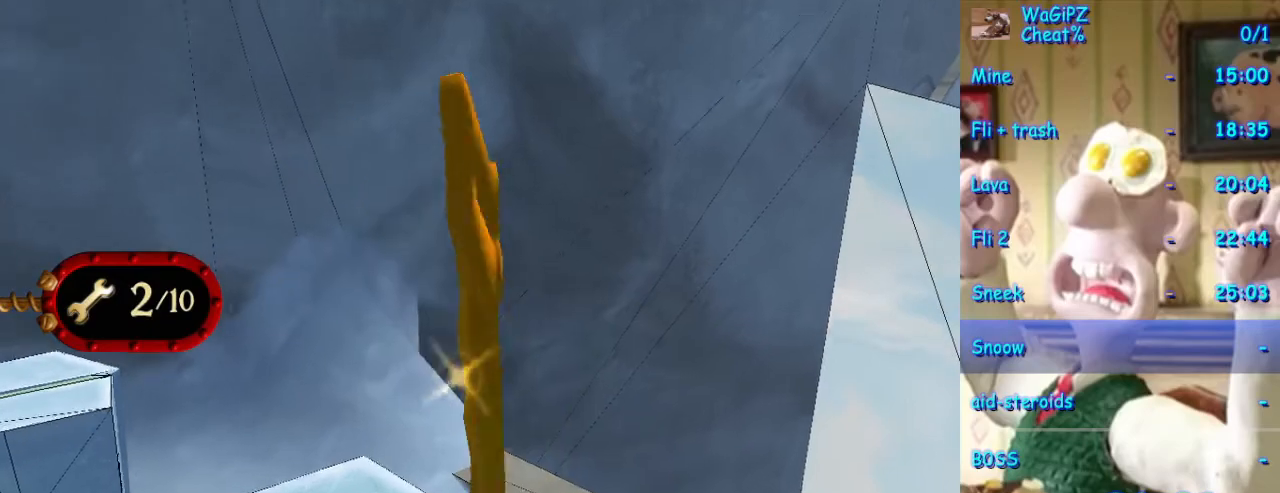
{"dt_ms": 500, "buttons": ["A"], "left_stick": "up-right", "right_stick": "center", "events": [[417, "A", "down"]]}
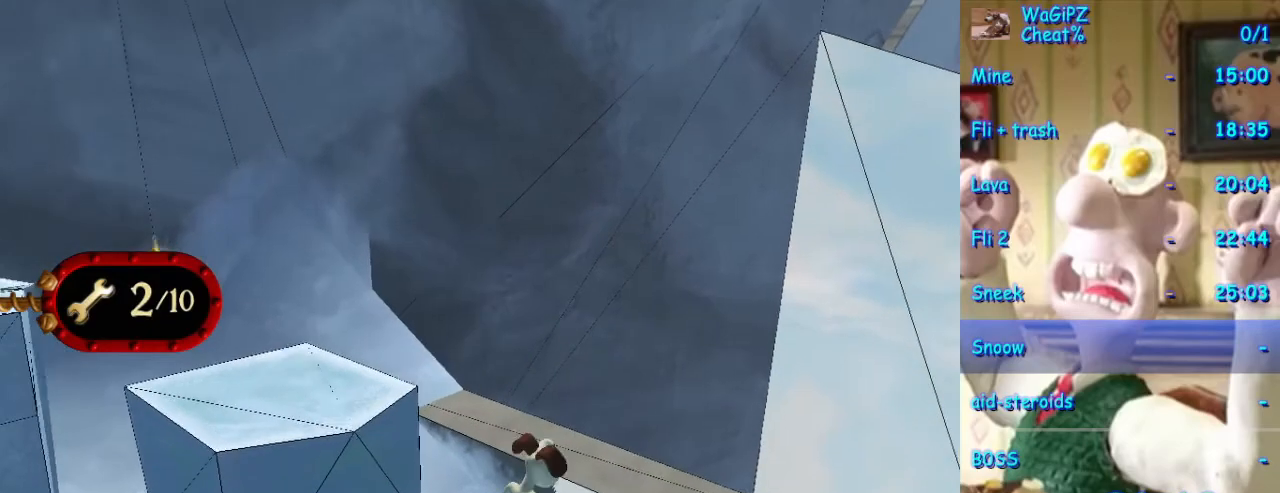
{"dt_ms": 500, "buttons": [], "left_stick": "up", "right_stick": "center", "events": [[300, "A", "up"], [467, "left_stick", "up"]]}